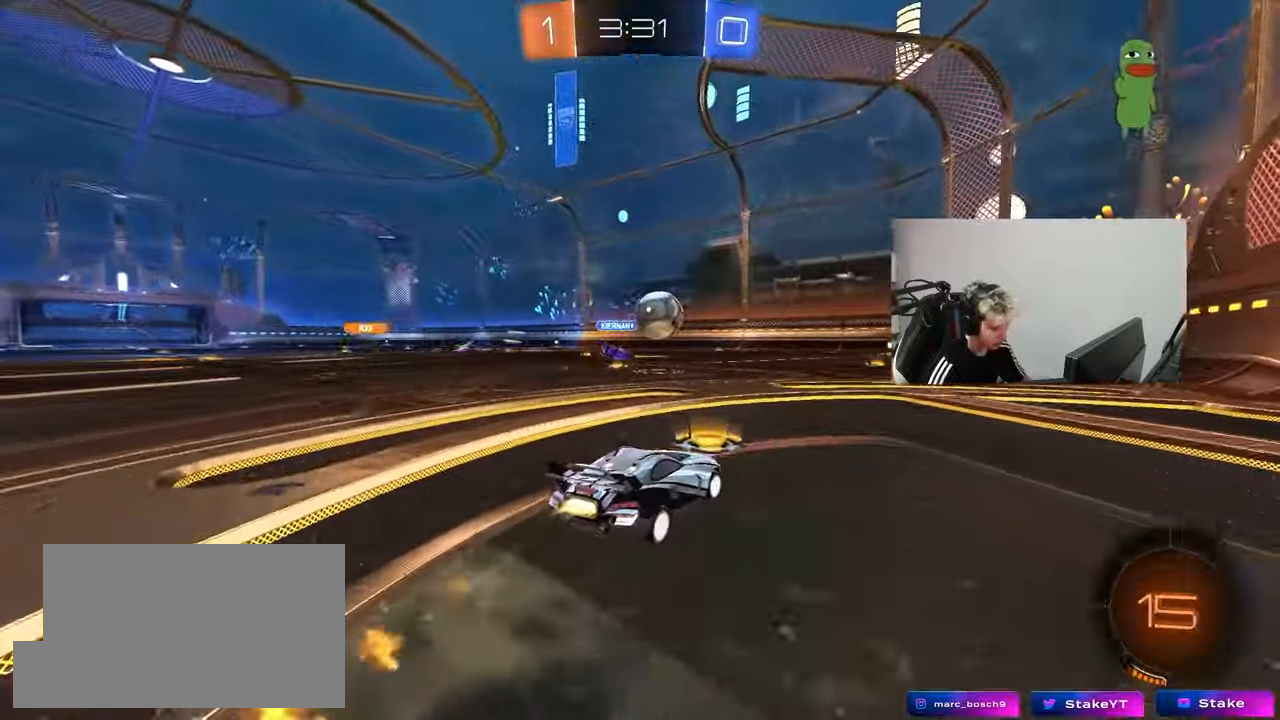
Gameplay with keyboard and mouse; each line is a JSON object with the keys and mouse buttons held at the frame after it. "events" lists presses ("down") and releases ("up") of "1", "2", "3", "4", "5", "a", "alt", "c", "caps_lock", "ctrl", "d", "e", "f", "g", "q", "r", "s", "shift", "space", "t", "tab", "v", "w", "x", "z", "mouse_left", "mouse_wheel" and "mouse_right" between this image and that frame as [ms after this image, input, new state], when the widget could be followed in between. "mouse_left", "mouse_wheel", "mouse_right" = the "left", "wheel", "right" buttons of the "mouse" list. No other keys are recorded. "wheel" means that the mouse wheel is clicked or scrolled. "mouse_move" is the direction in which the mouse moves at that frame (one of eight, or "still"), when it could be read.
{"keys": ["a"], "mouse": ["left", "right"], "mouse_move": "still", "events": [[33, "d", "up"], [183, "a", "down"], [367, "a", "up"], [367, "w", "up"], [467, "mouse_right", "down"], [500, "a", "down"]]}
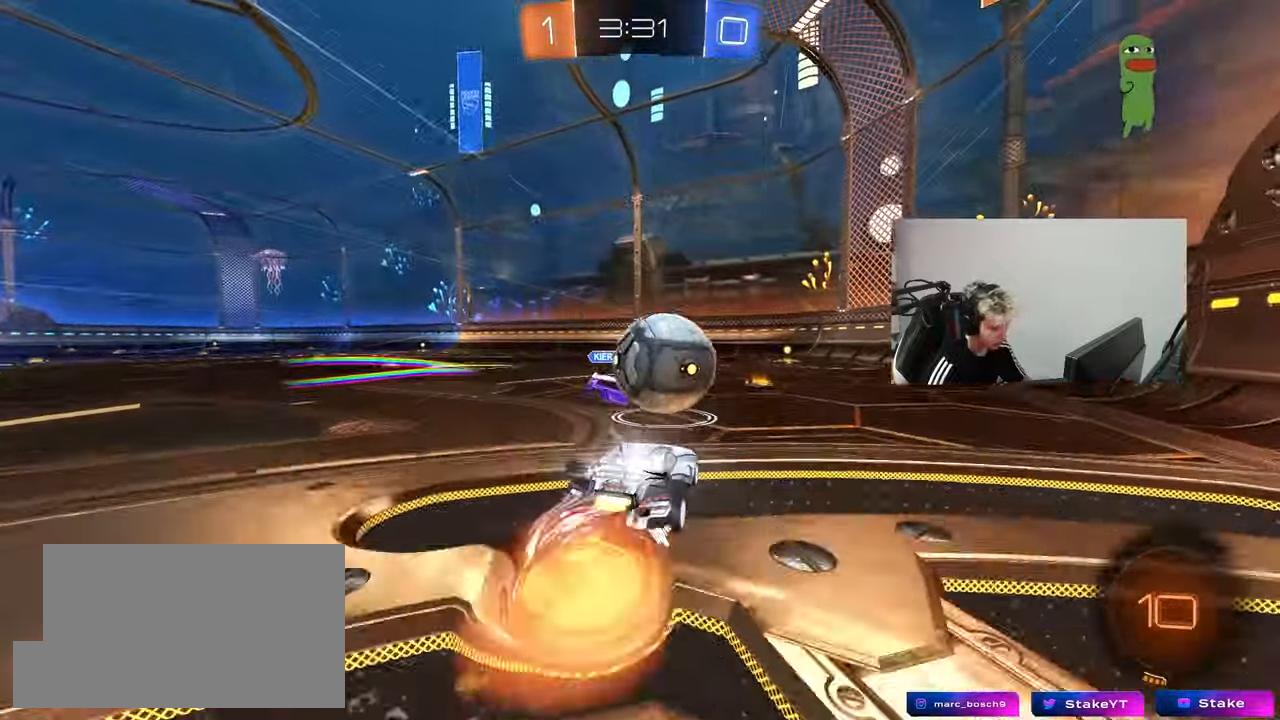
{"keys": ["d", "s", "shift"], "mouse": [], "mouse_move": "up", "events": [[33, "mouse_right", "up"], [50, "a", "up"], [100, "d", "down"], [100, "shift", "down"], [100, "w", "down"], [150, "mouse_right", "down"], [200, "s", "down"], [250, "w", "up"], [283, "mouse_left", "up"], [333, "mouse_right", "up"]]}
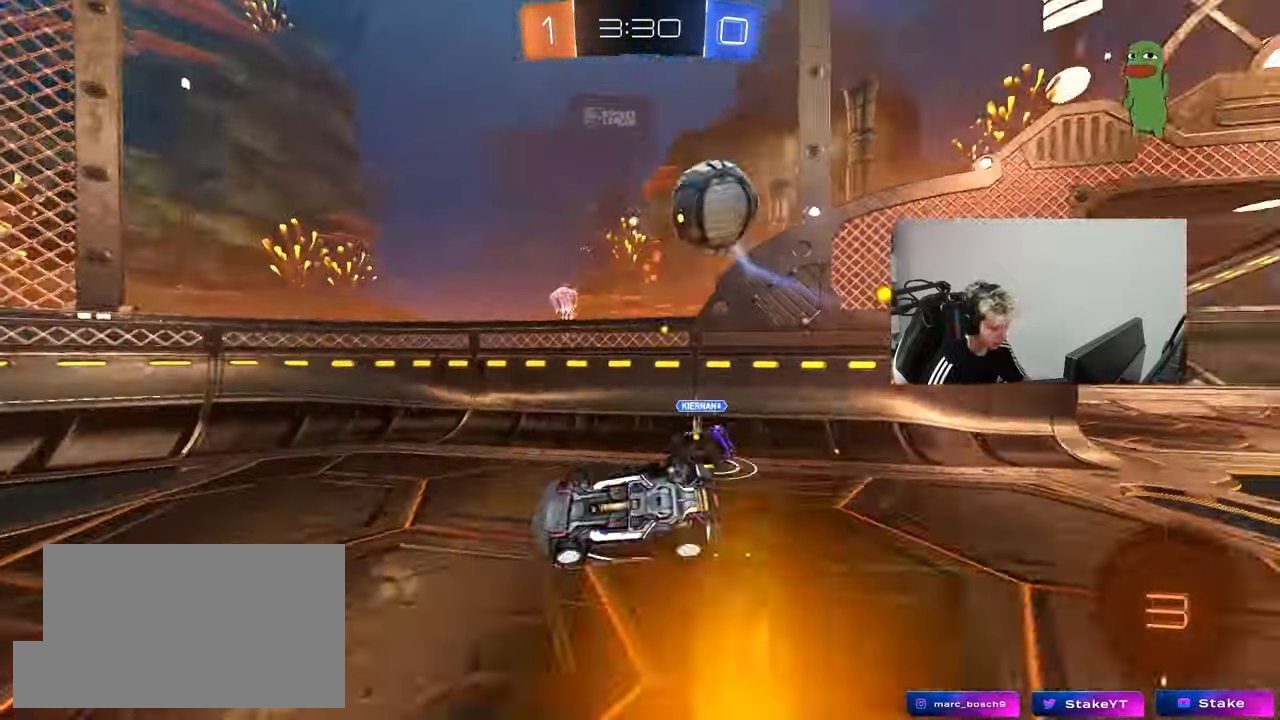
{"keys": ["a"], "mouse": [], "mouse_move": "still", "events": [[217, "space", "down"], [267, "a", "down"], [267, "d", "up"], [300, "shift", "up"], [400, "s", "up"], [400, "space", "up"]]}
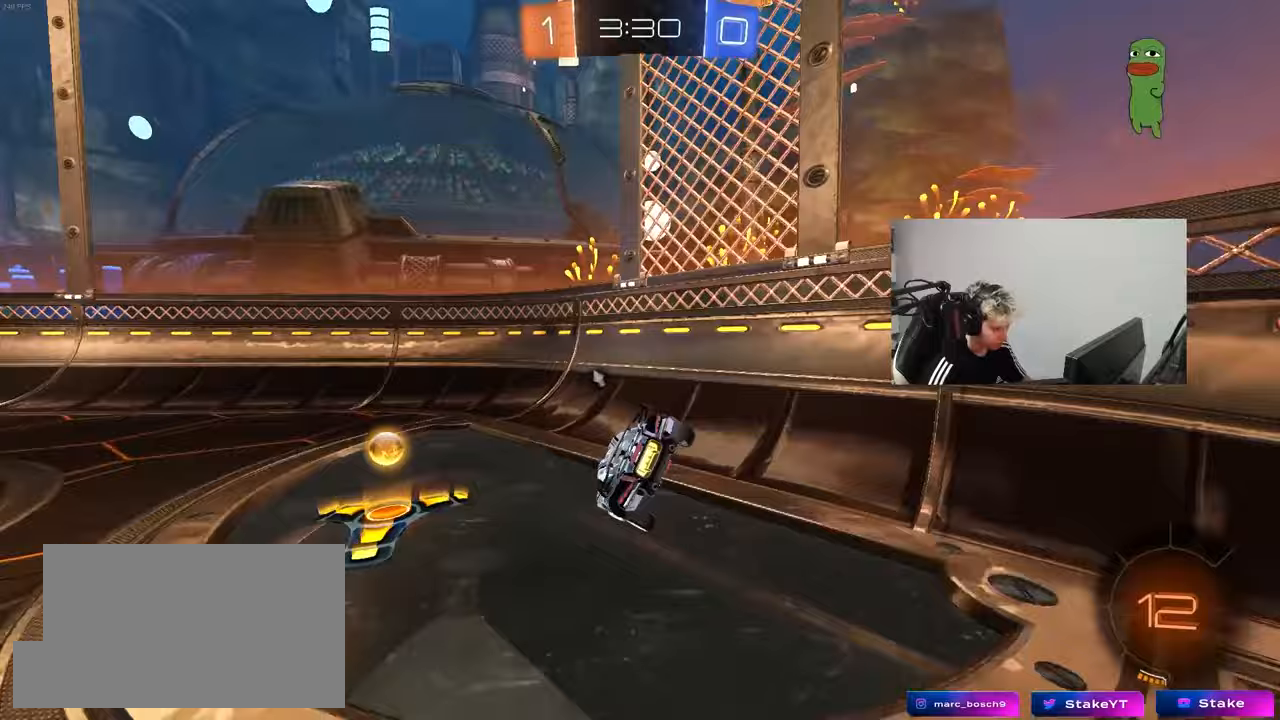
{"keys": ["a", "w"], "mouse": ["left"], "mouse_move": "still", "events": [[33, "w", "down"], [233, "space", "down"], [317, "mouse_left", "down"], [367, "space", "up"]]}
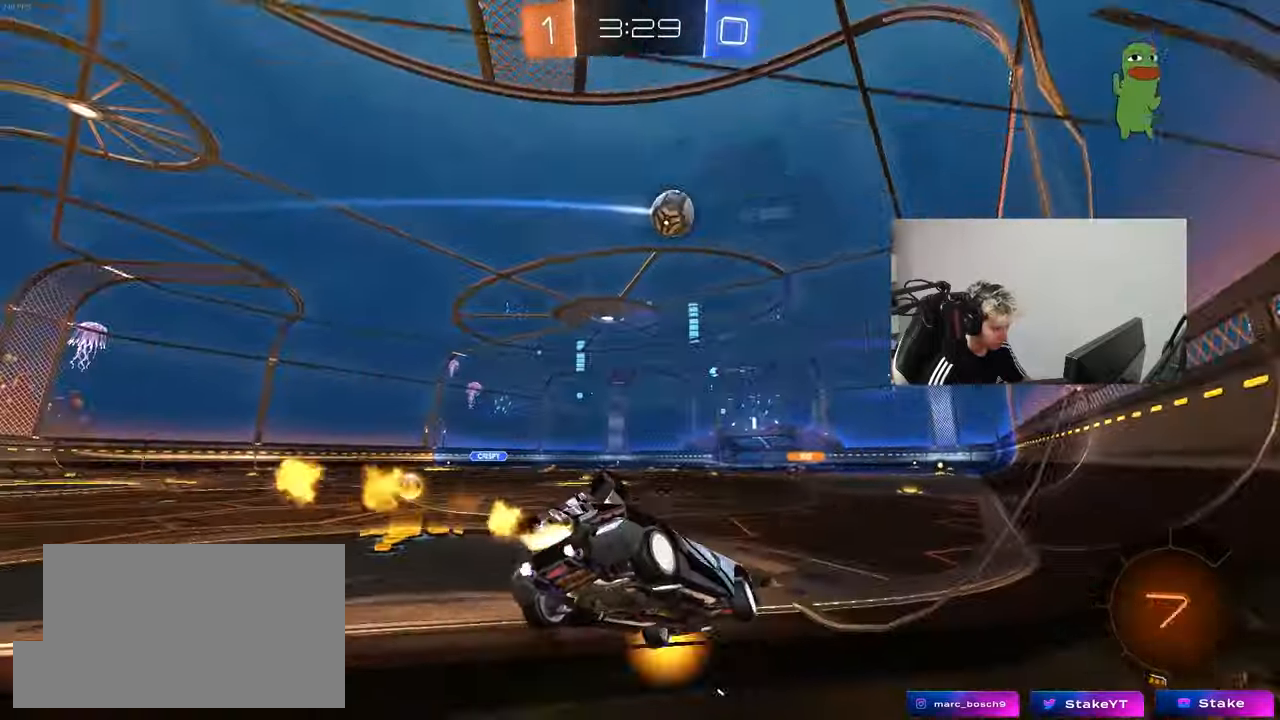
{"keys": ["a", "w"], "mouse": [], "mouse_move": "still", "events": [[50, "shift", "down"], [150, "mouse_left", "up"], [250, "shift", "up"], [300, "shift", "down"], [383, "shift", "up"]]}
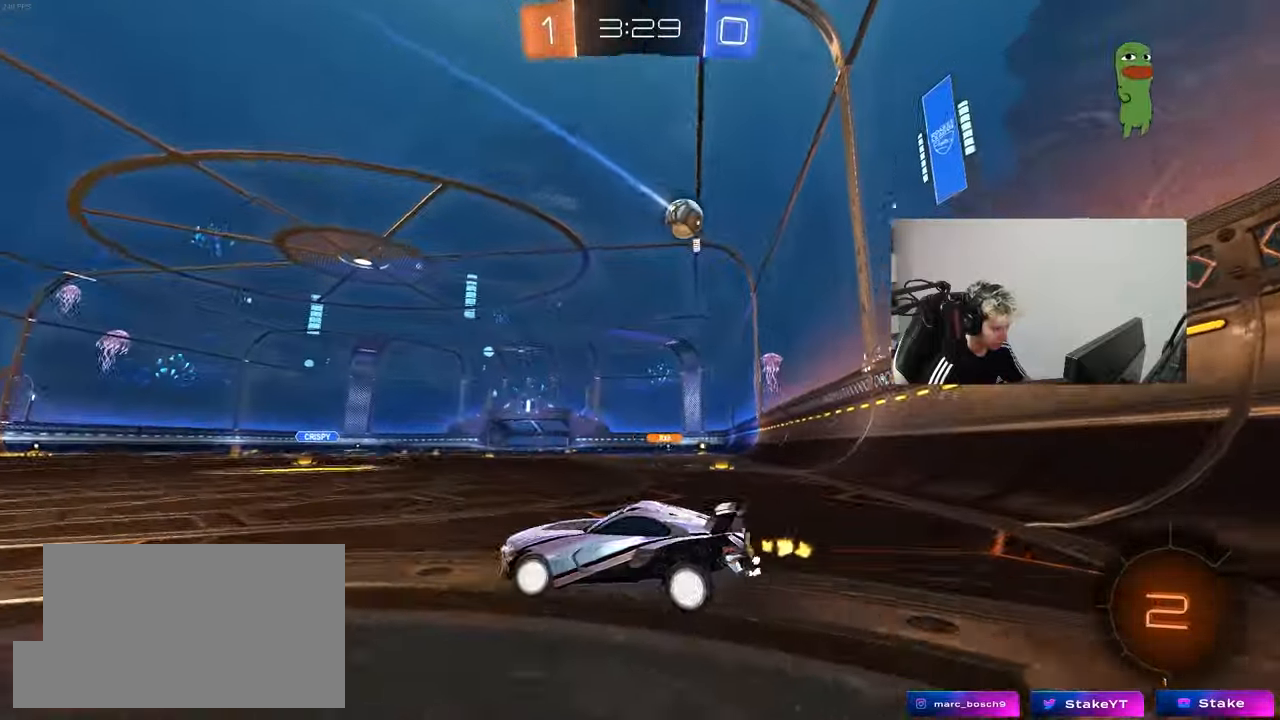
{"keys": ["d", "space", "w"], "mouse": [], "mouse_move": "still", "events": [[33, "mouse_left", "down"], [67, "space", "down"], [300, "a", "up"], [300, "space", "up"], [350, "d", "down"], [350, "mouse_left", "up"], [400, "space", "down"]]}
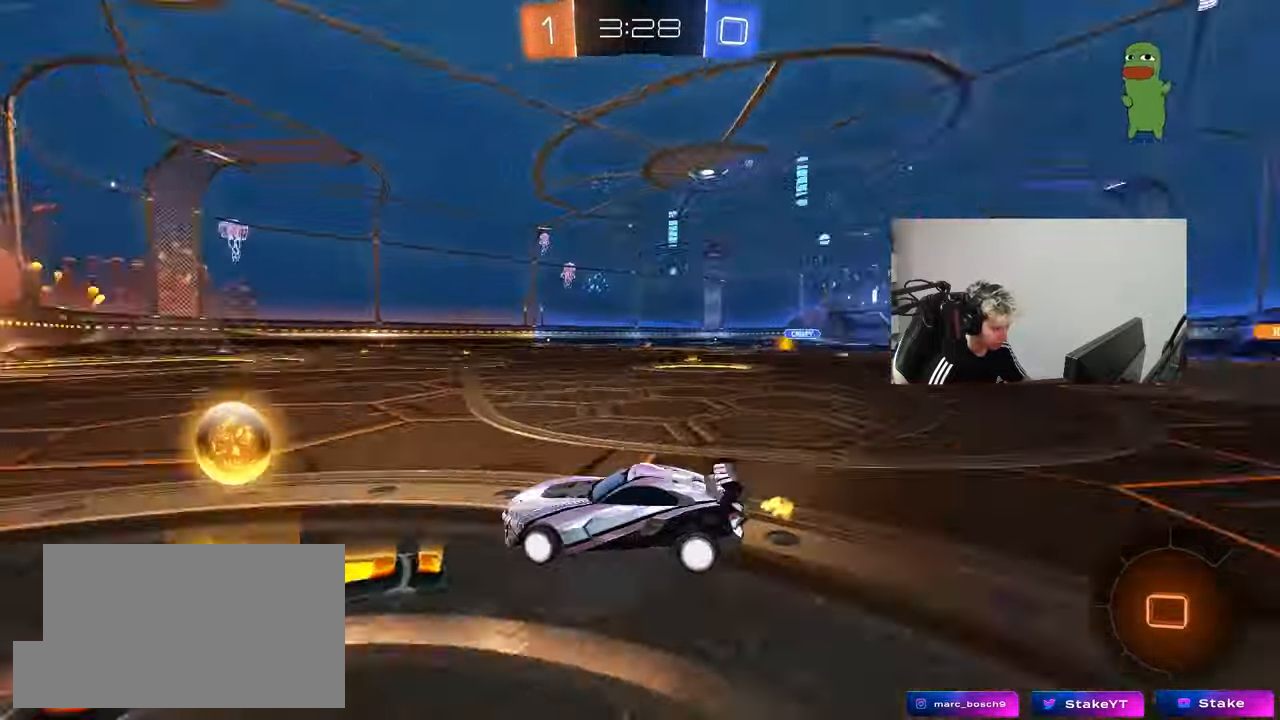
{"keys": ["d", "w"], "mouse": [], "mouse_move": "still", "events": [[17, "space", "up"], [33, "shift", "down"], [133, "shift", "up"]]}
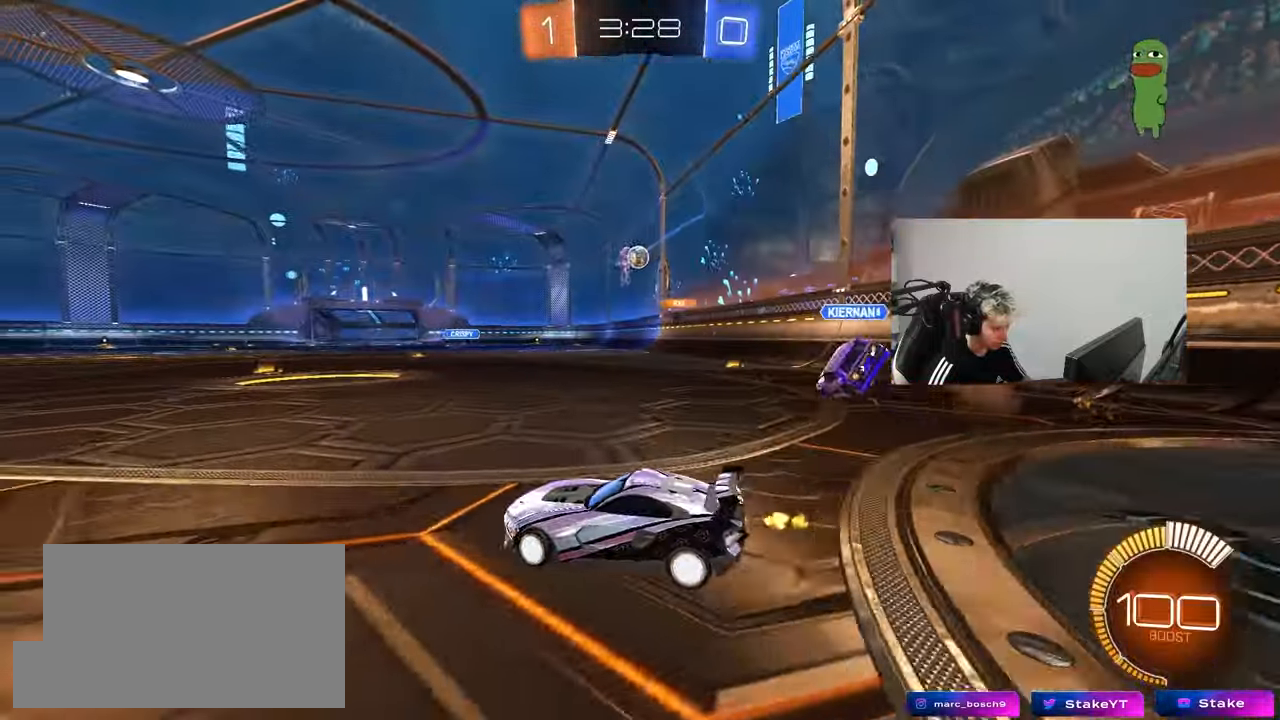
{"keys": ["d", "w"], "mouse": [], "mouse_move": "still", "events": [[100, "d", "up"], [250, "d", "down"]]}
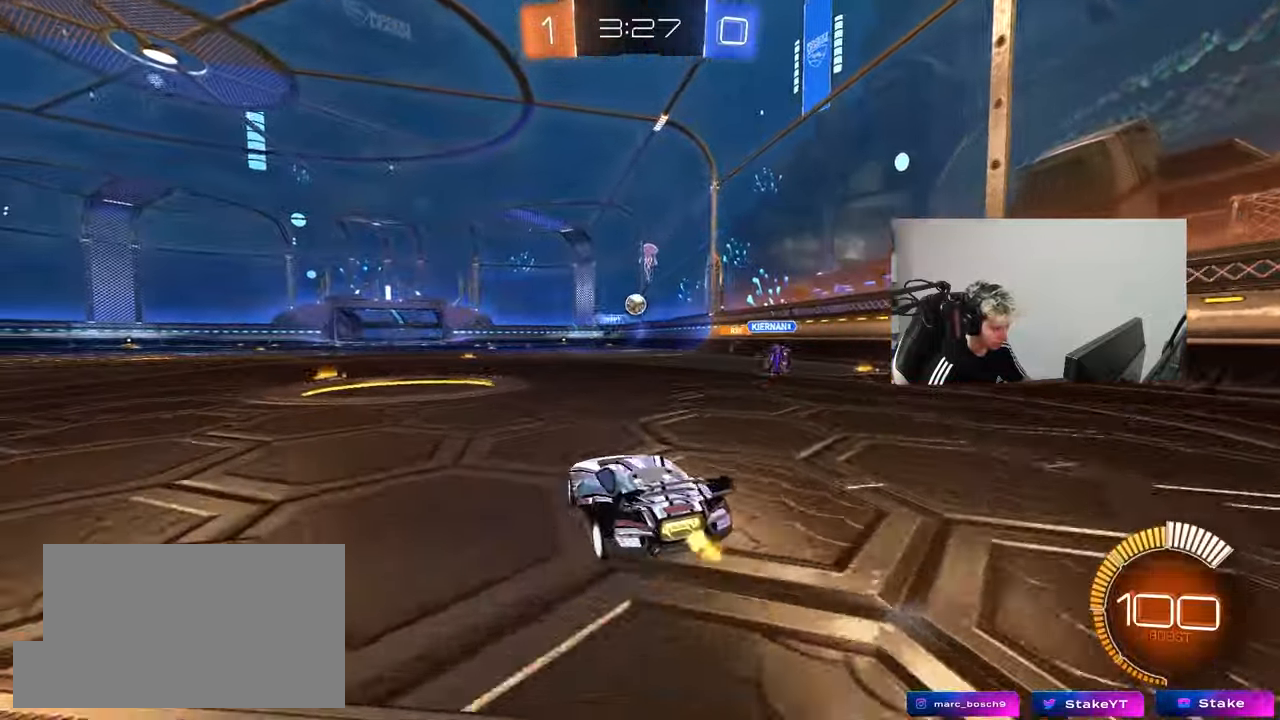
{"keys": ["d", "s"], "mouse": [], "mouse_move": "still", "events": [[33, "shift", "down"], [33, "w", "up"], [167, "shift", "up"], [217, "a", "down"], [217, "d", "up"], [400, "d", "down"], [450, "s", "down"], [500, "a", "up"]]}
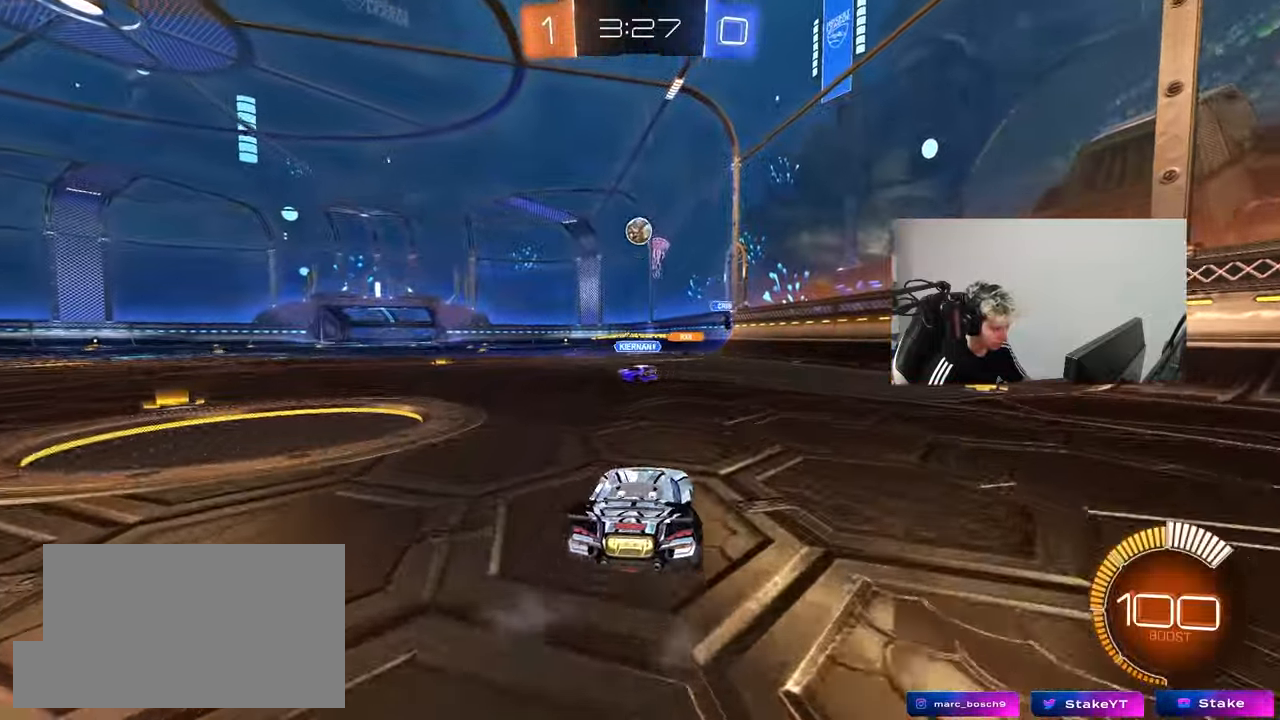
{"keys": ["a", "s", "shift"], "mouse": ["left", "right"], "mouse_move": "down", "events": [[33, "mouse_right", "down"], [83, "d", "up"], [133, "a", "down"], [233, "a", "up"], [317, "mouse_right", "up"], [317, "s", "up"], [367, "mouse_left", "down"], [367, "mouse_right", "down"], [417, "a", "down"], [417, "s", "down"], [417, "shift", "down"]]}
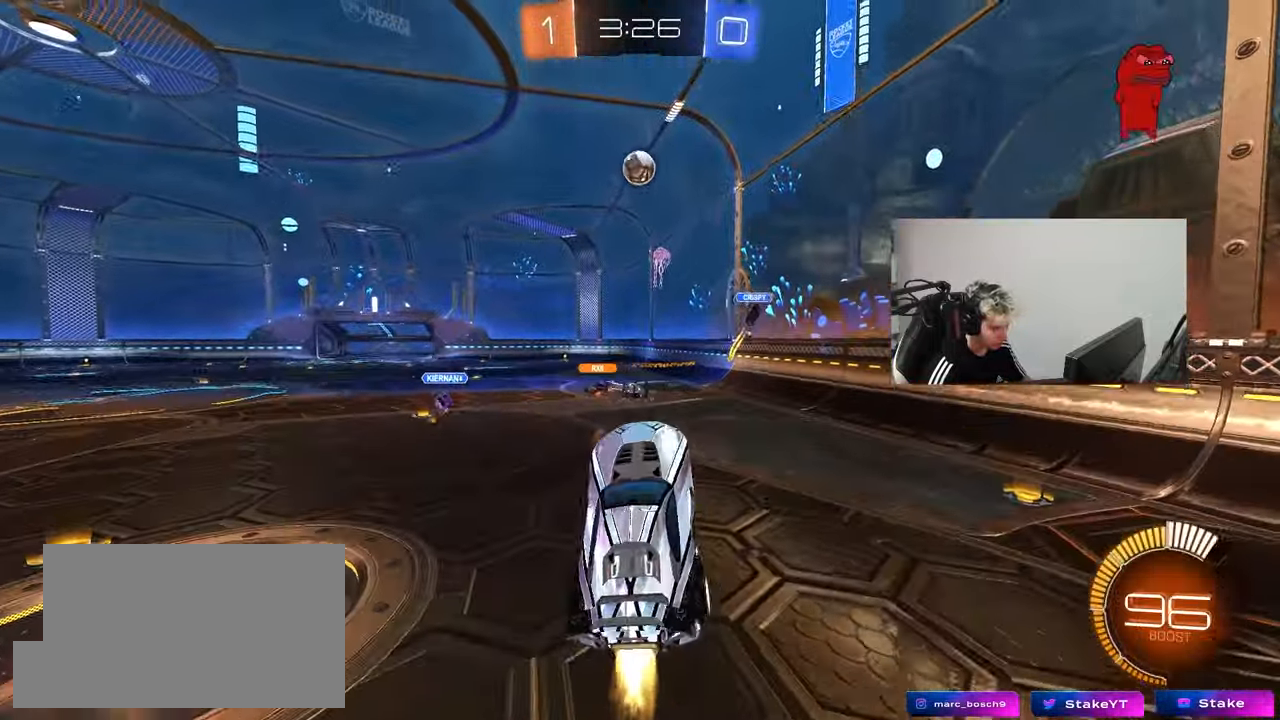
{"keys": ["a"], "mouse": ["left"], "mouse_move": "still", "events": [[17, "a", "up"], [17, "d", "down"], [17, "s", "up"], [50, "shift", "up"], [100, "mouse_right", "up"], [250, "d", "up"], [250, "w", "down"], [283, "a", "down"], [383, "w", "up"]]}
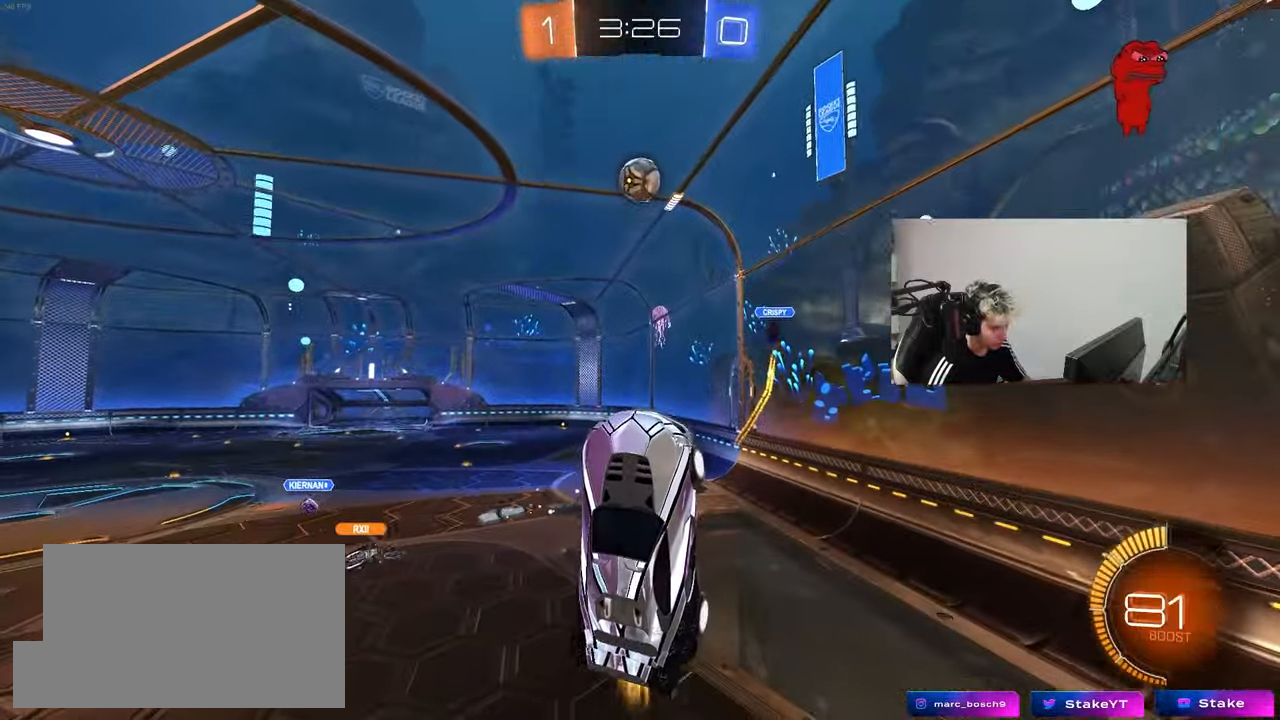
{"keys": [], "mouse": ["left"], "mouse_move": "still", "events": [[117, "a", "up"], [167, "d", "down"], [267, "d", "up"], [400, "s", "down"], [450, "s", "up"]]}
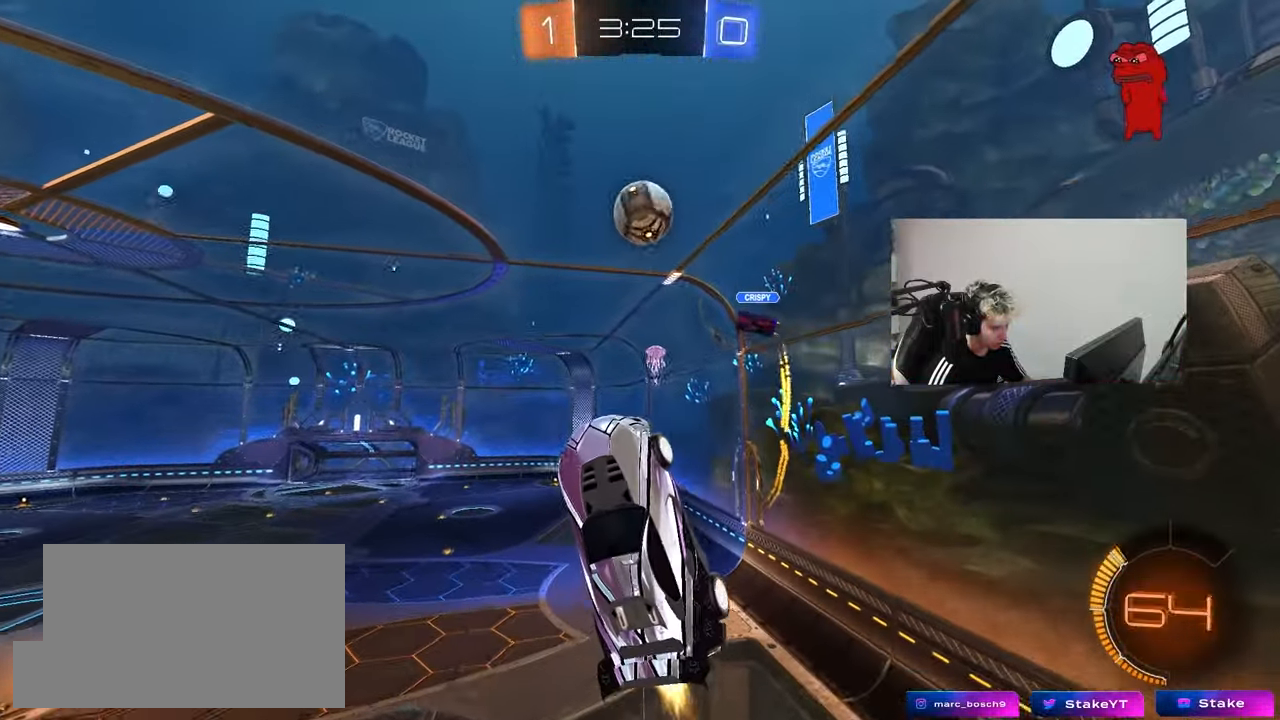
{"keys": [], "mouse": ["left"], "mouse_move": "still", "events": [[33, "a", "down"], [83, "a", "up"], [133, "d", "down"], [267, "d", "up"], [267, "w", "down"], [317, "a", "down"], [367, "a", "up"], [367, "w", "up"]]}
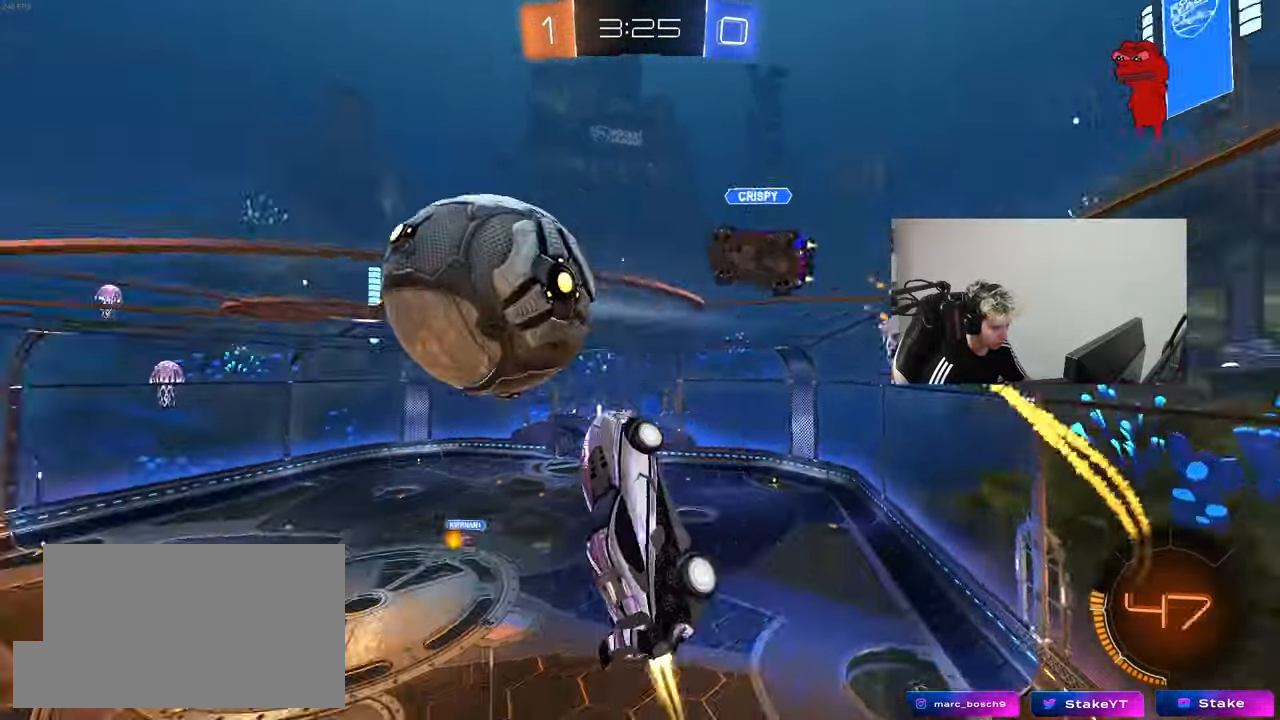
{"keys": ["a", "shift"], "mouse": [], "mouse_move": "still", "events": [[50, "a", "down"], [50, "s", "down"], [100, "a", "up"], [200, "a", "down"], [250, "d", "down"], [250, "shift", "down"], [383, "d", "up"], [383, "mouse_left", "up"], [433, "s", "up"]]}
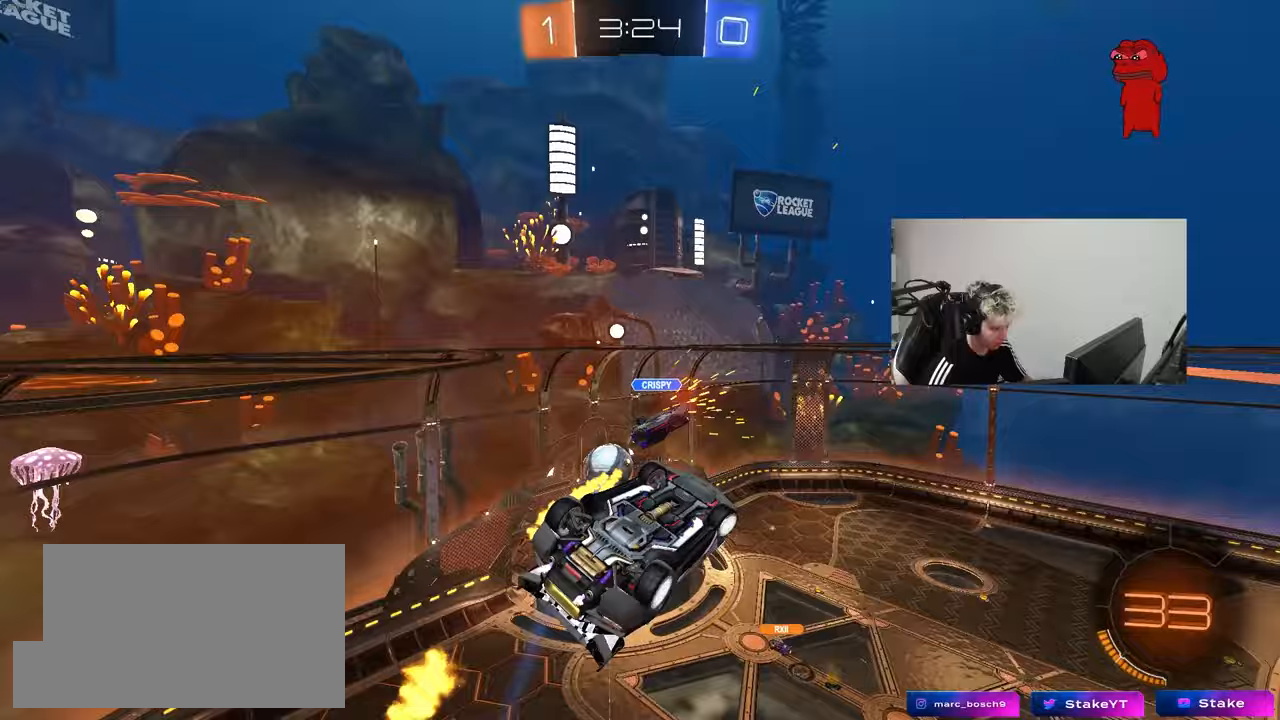
{"keys": [], "mouse": ["right"], "mouse_move": "still", "events": [[67, "a", "up"], [117, "mouse_right", "down"], [167, "mouse_left", "down"], [217, "shift", "up"], [267, "mouse_left", "up"]]}
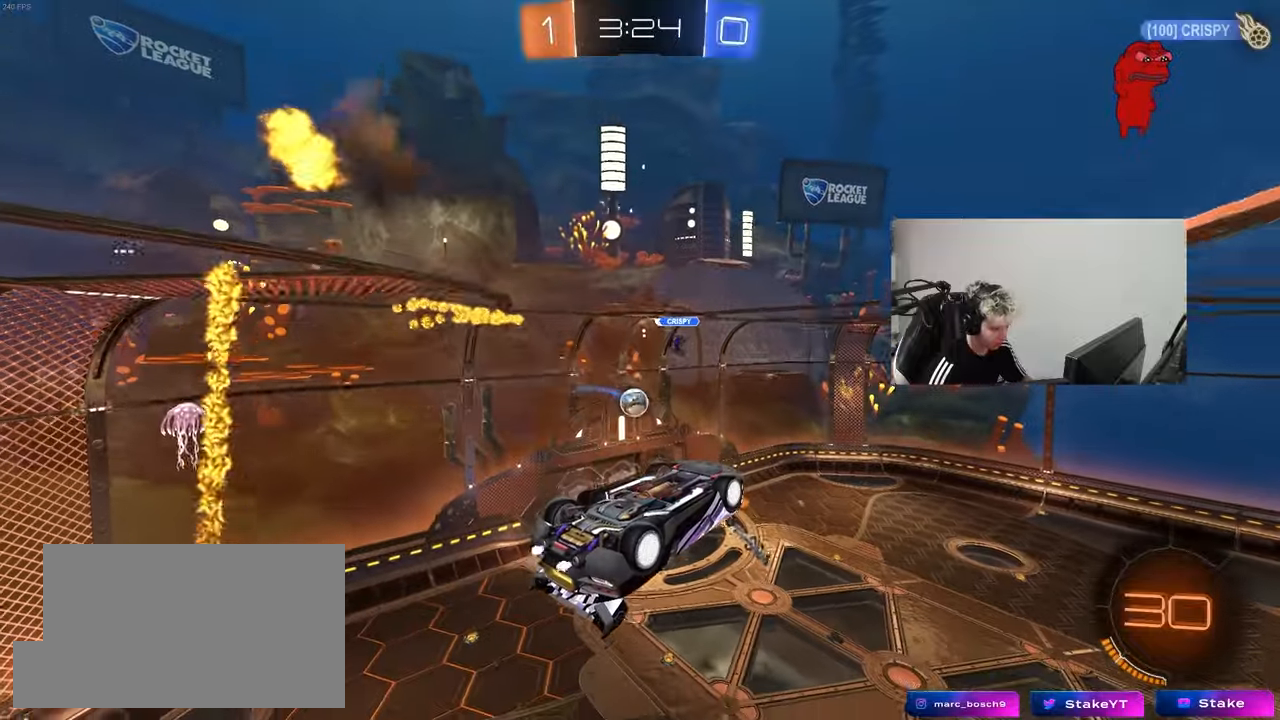
{"keys": ["a", "shift"], "mouse": [], "mouse_move": "still", "events": [[133, "mouse_right", "up"], [183, "shift", "down"], [233, "a", "down"]]}
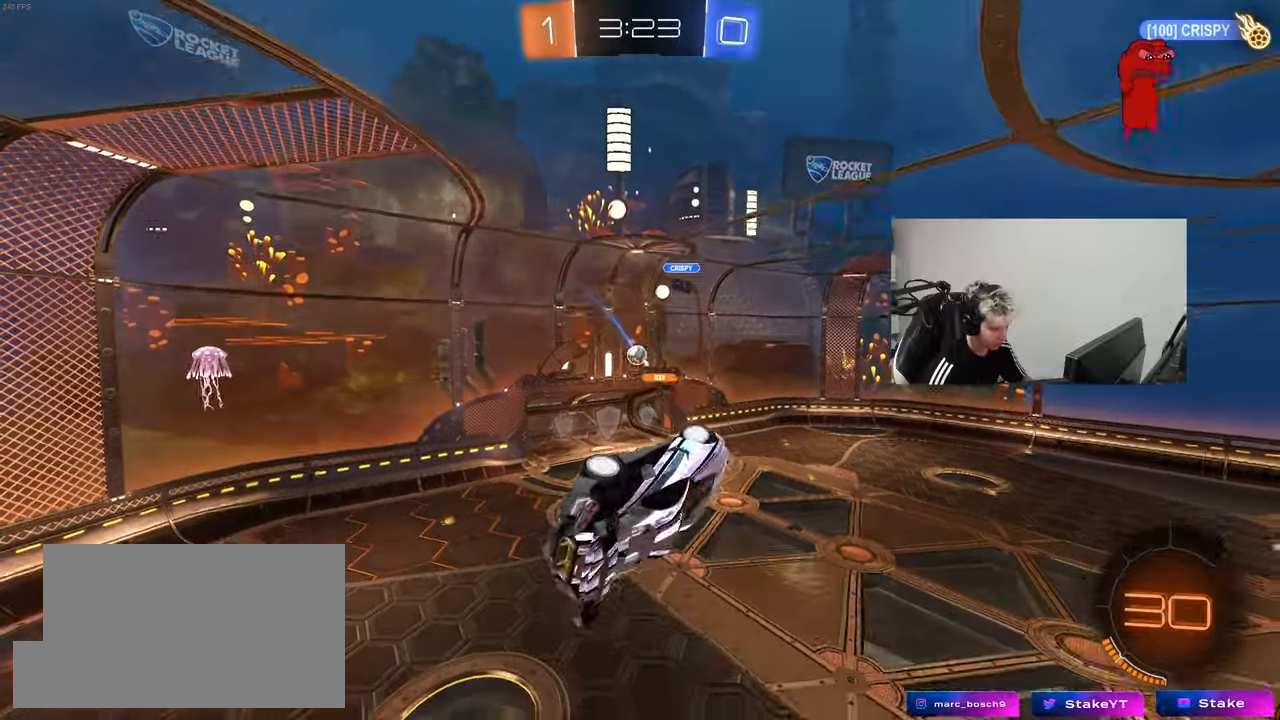
{"keys": ["d"], "mouse": [], "mouse_move": "still", "events": [[100, "shift", "up"], [150, "a", "up"], [433, "d", "down"]]}
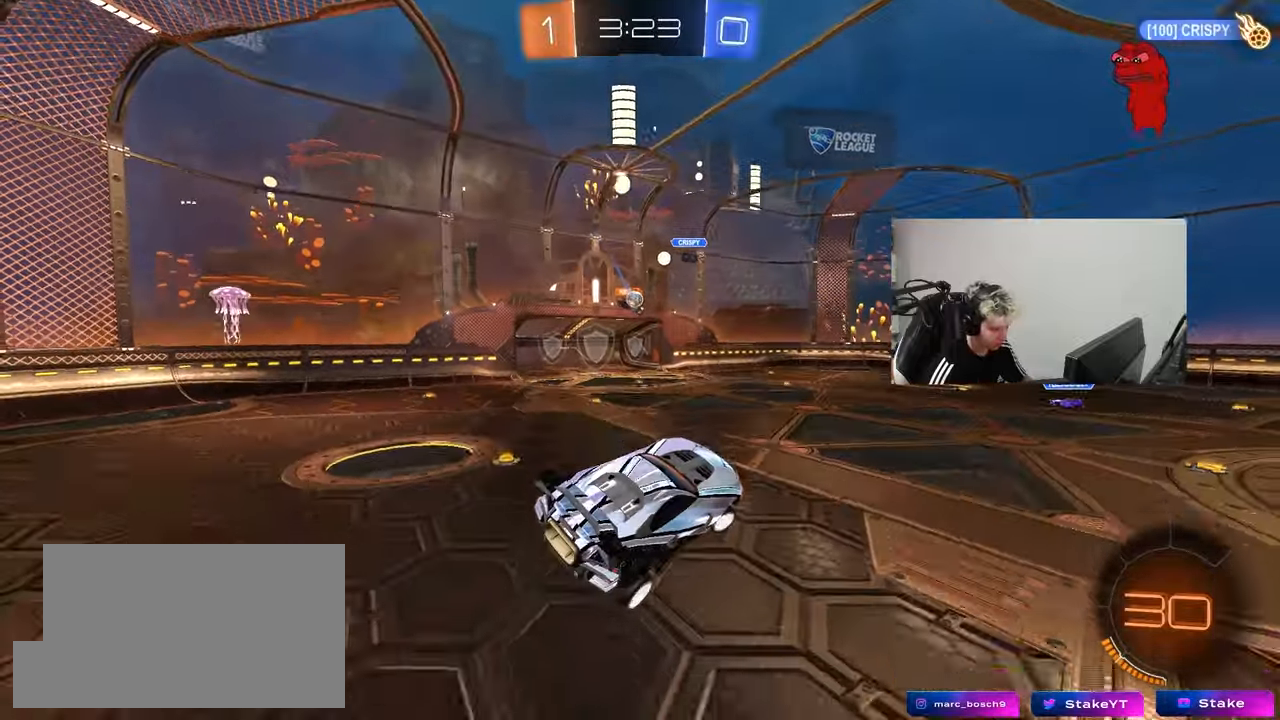
{"keys": ["a", "w"], "mouse": [], "mouse_move": "still", "events": [[67, "d", "up"], [167, "a", "down"], [167, "w", "down"]]}
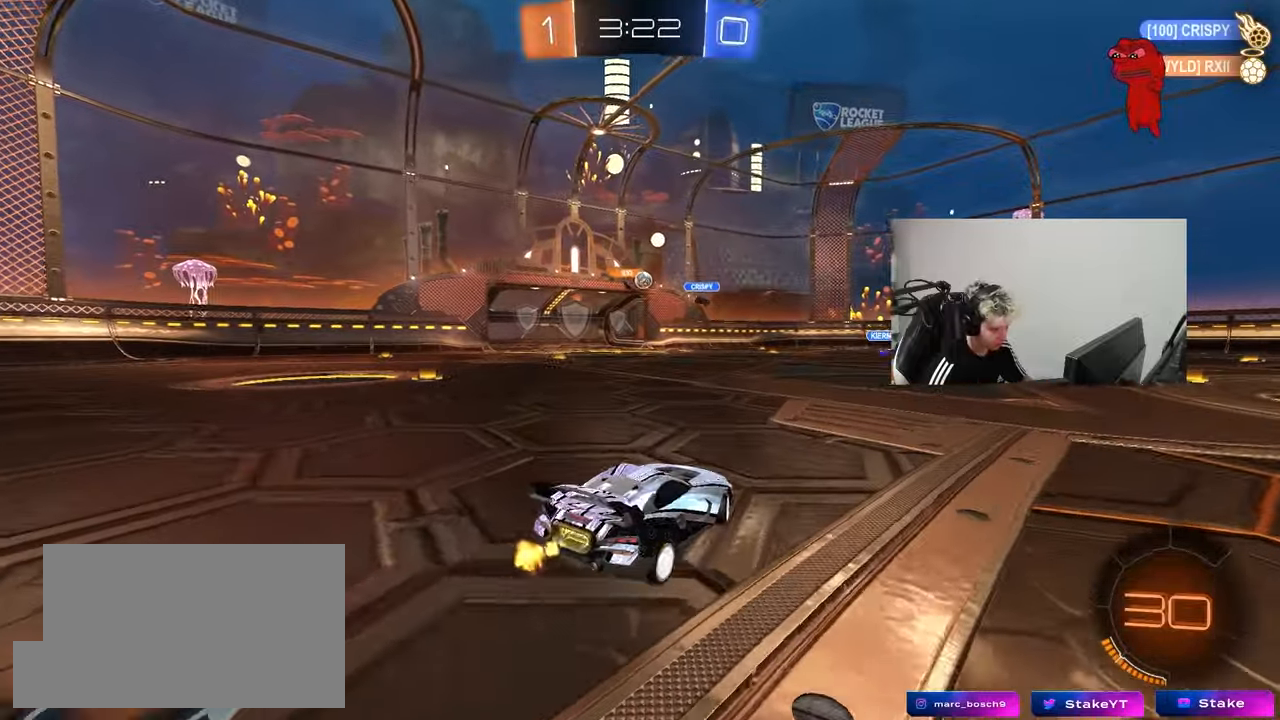
{"keys": ["a", "s", "shift"], "mouse": ["left", "right"], "mouse_move": "still", "events": [[283, "a", "up"], [283, "d", "down"], [283, "mouse_left", "down"], [283, "mouse_right", "down"], [367, "a", "down"], [367, "d", "up"], [367, "mouse_right", "up"], [367, "shift", "down"], [417, "mouse_right", "down"], [467, "s", "down"], [467, "w", "up"]]}
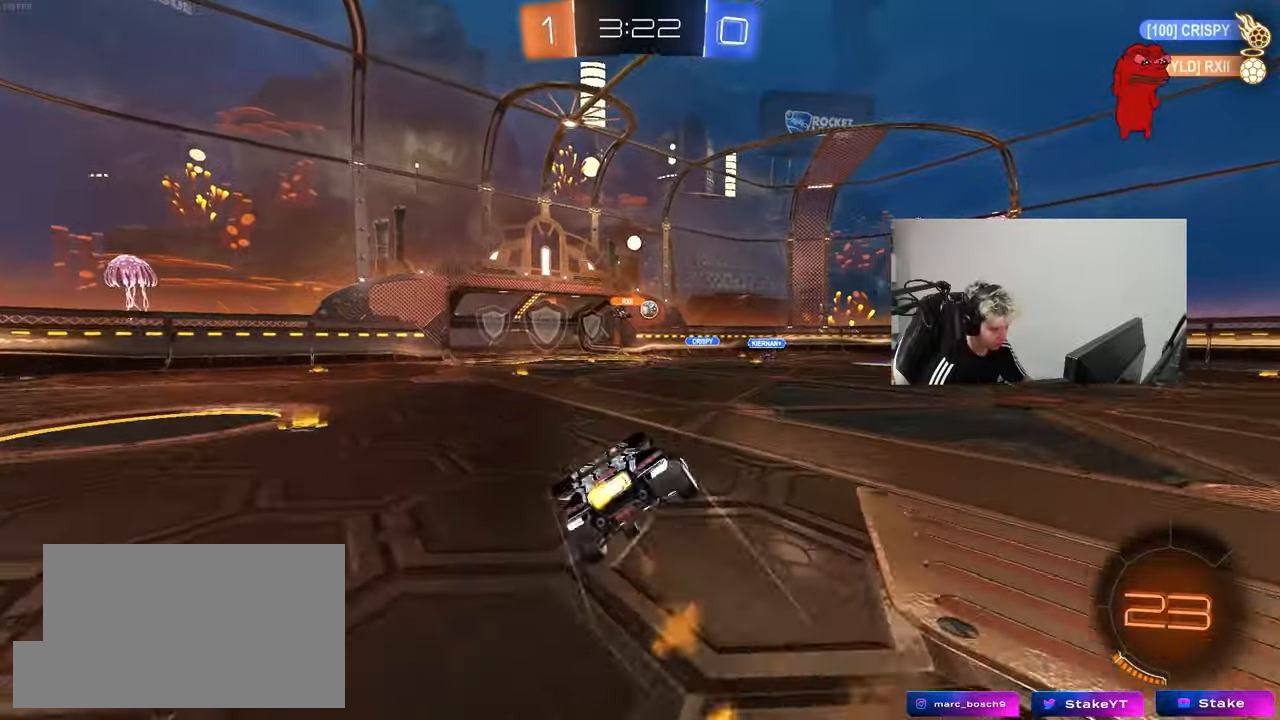
{"keys": ["a", "s", "shift"], "mouse": [], "mouse_move": "still", "events": [[17, "mouse_left", "up"], [100, "mouse_right", "up"], [283, "s", "up"], [433, "s", "down"]]}
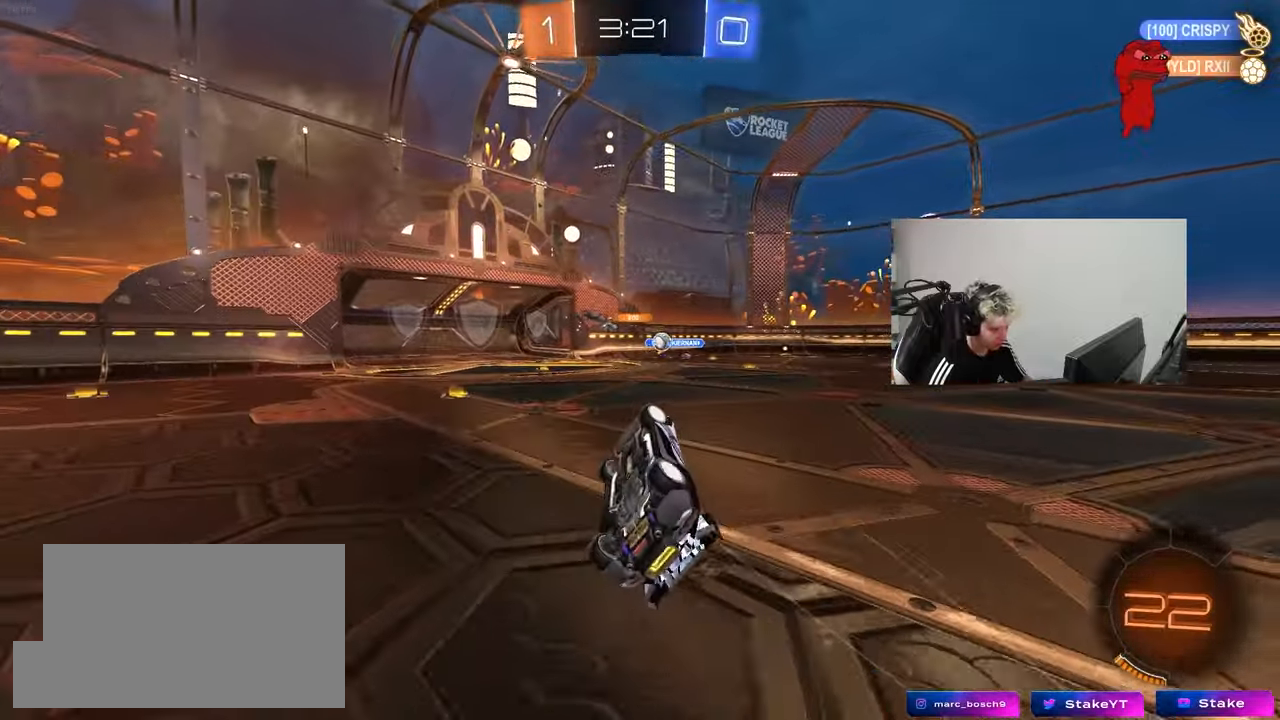
{"keys": ["a", "w"], "mouse": [], "mouse_move": "still", "events": [[167, "shift", "up"], [217, "s", "up"], [267, "a", "up"], [400, "a", "down"], [500, "w", "down"]]}
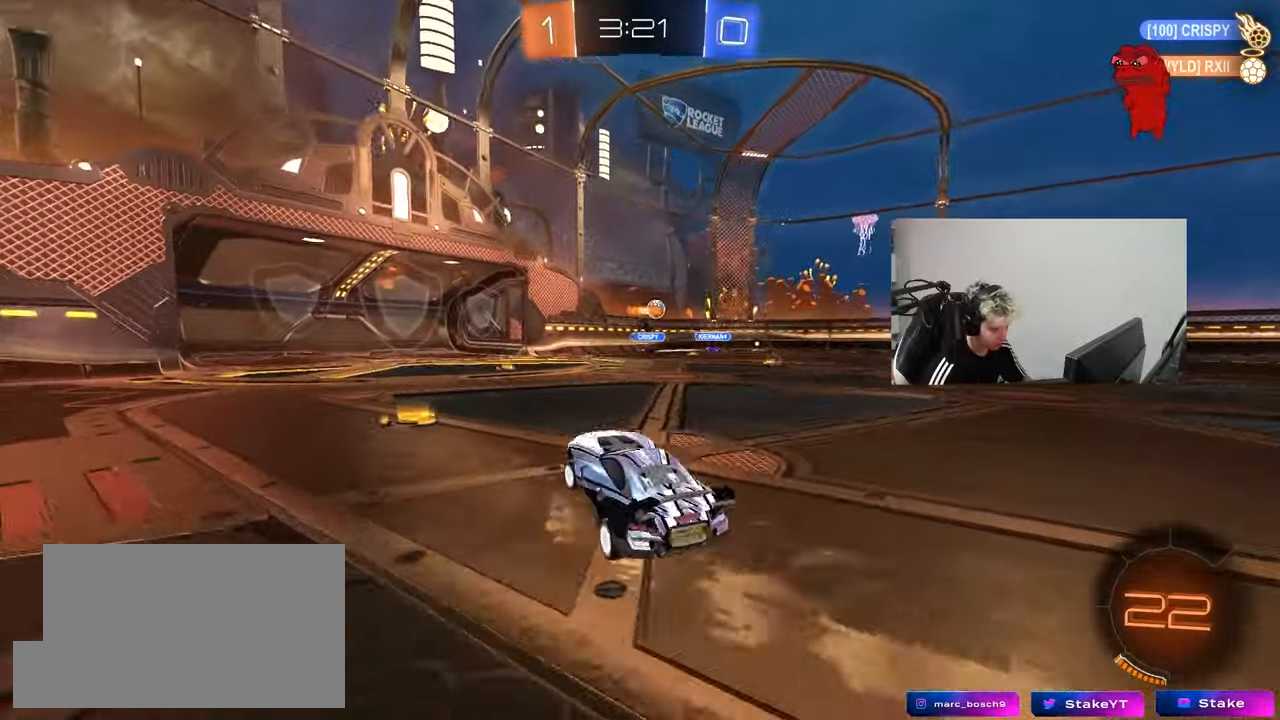
{"keys": ["d", "w"], "mouse": [], "mouse_move": "still", "events": [[133, "a", "up"], [267, "d", "down"]]}
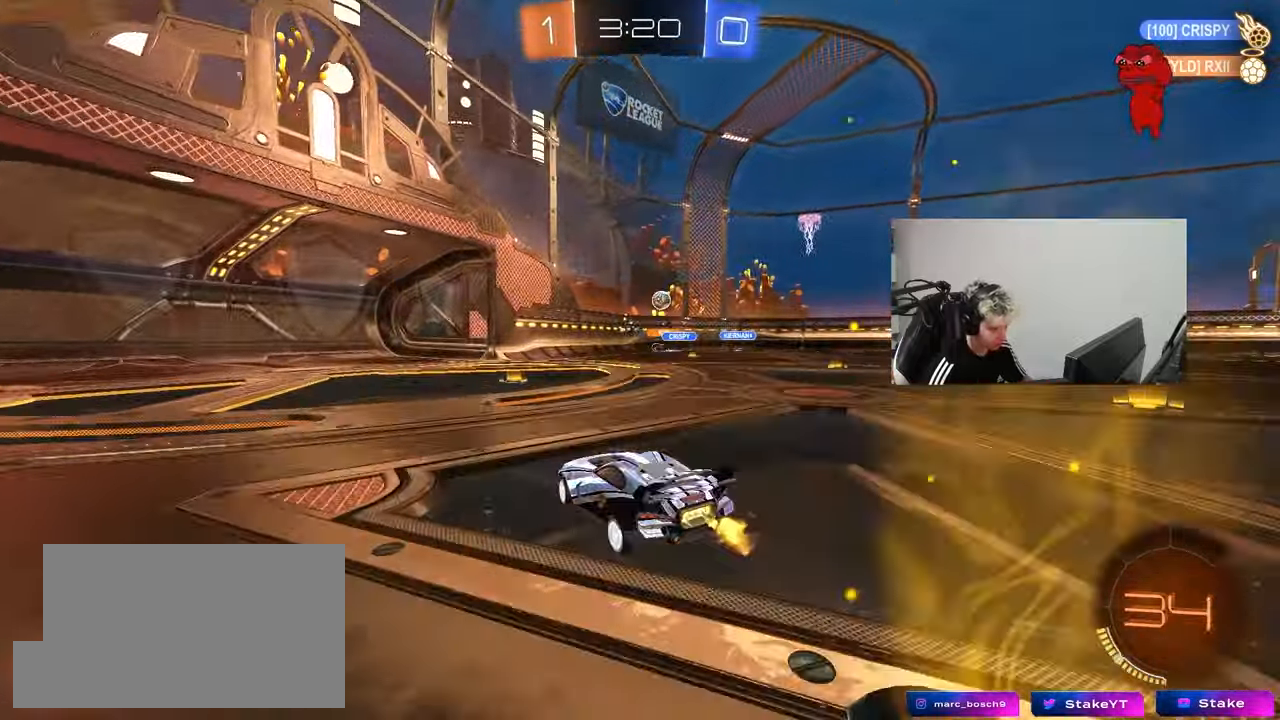
{"keys": ["d", "w"], "mouse": [], "mouse_move": "still", "events": [[50, "d", "up"], [433, "d", "down"]]}
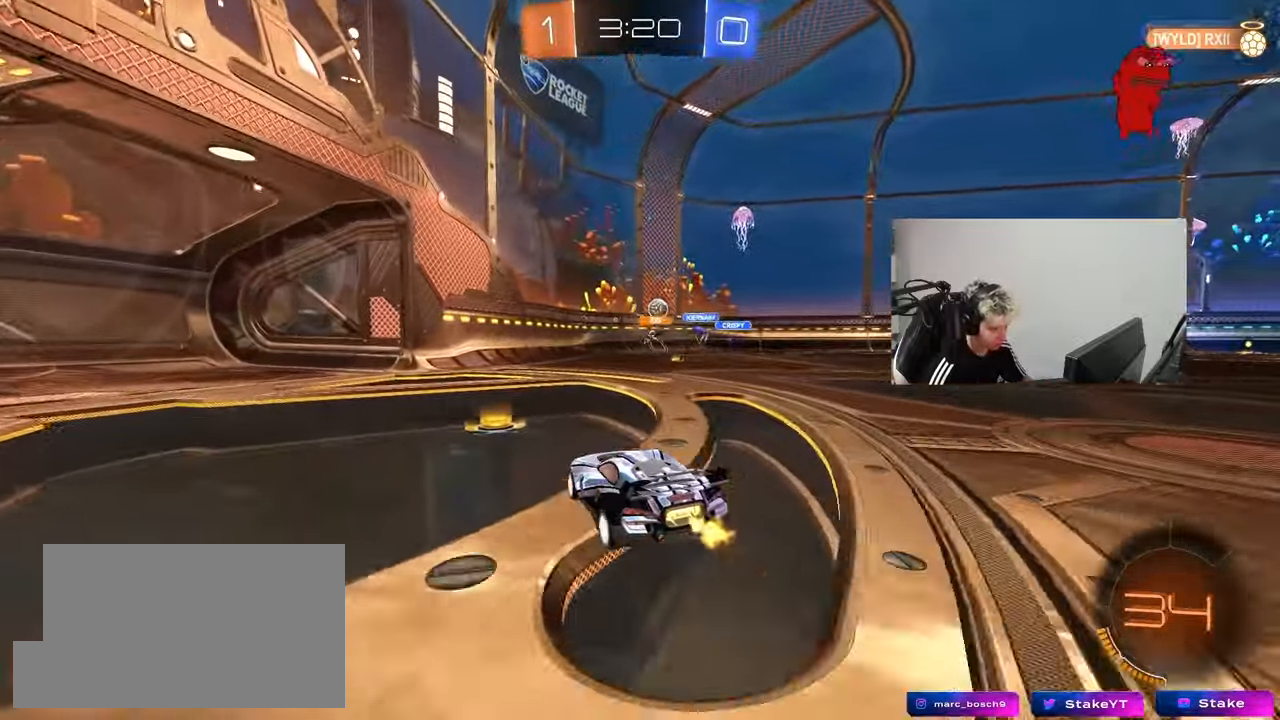
{"keys": ["w"], "mouse": [], "mouse_move": "still", "events": [[217, "d", "up"], [450, "a", "down"], [500, "a", "up"]]}
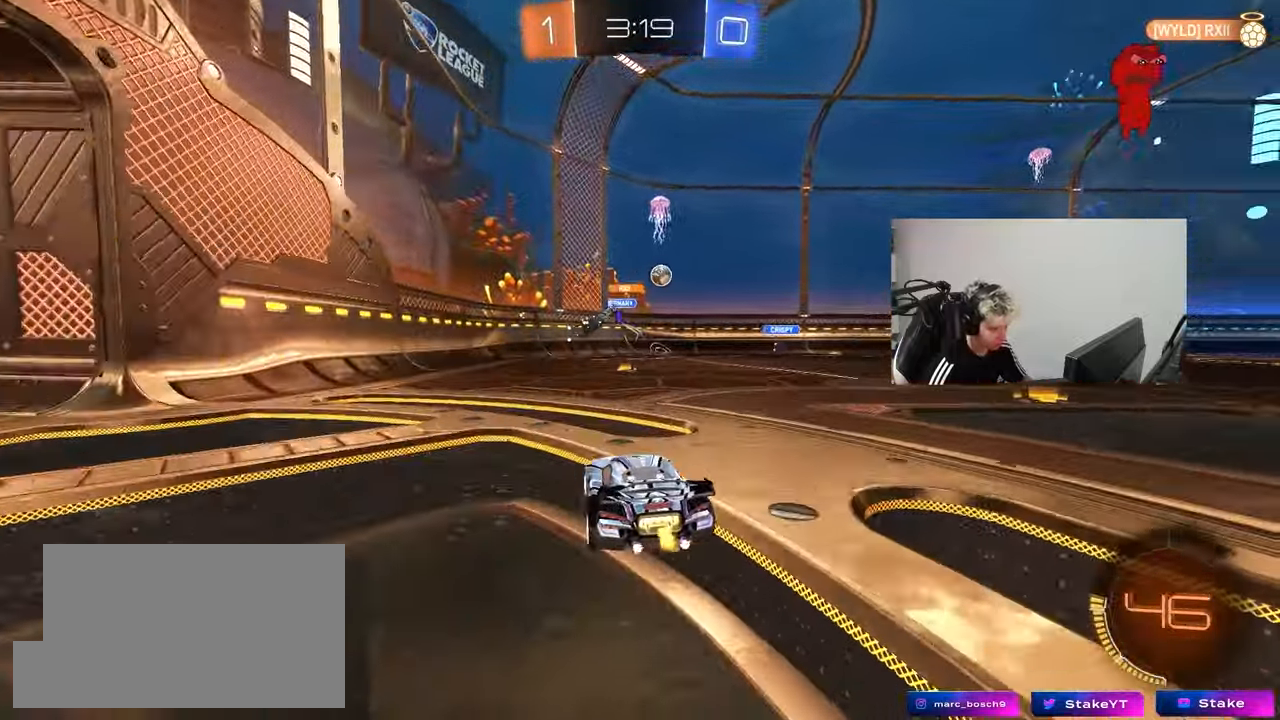
{"keys": ["d", "w"], "mouse": [], "mouse_move": "still", "events": [[33, "d", "down"], [83, "shift", "down"], [233, "shift", "up"]]}
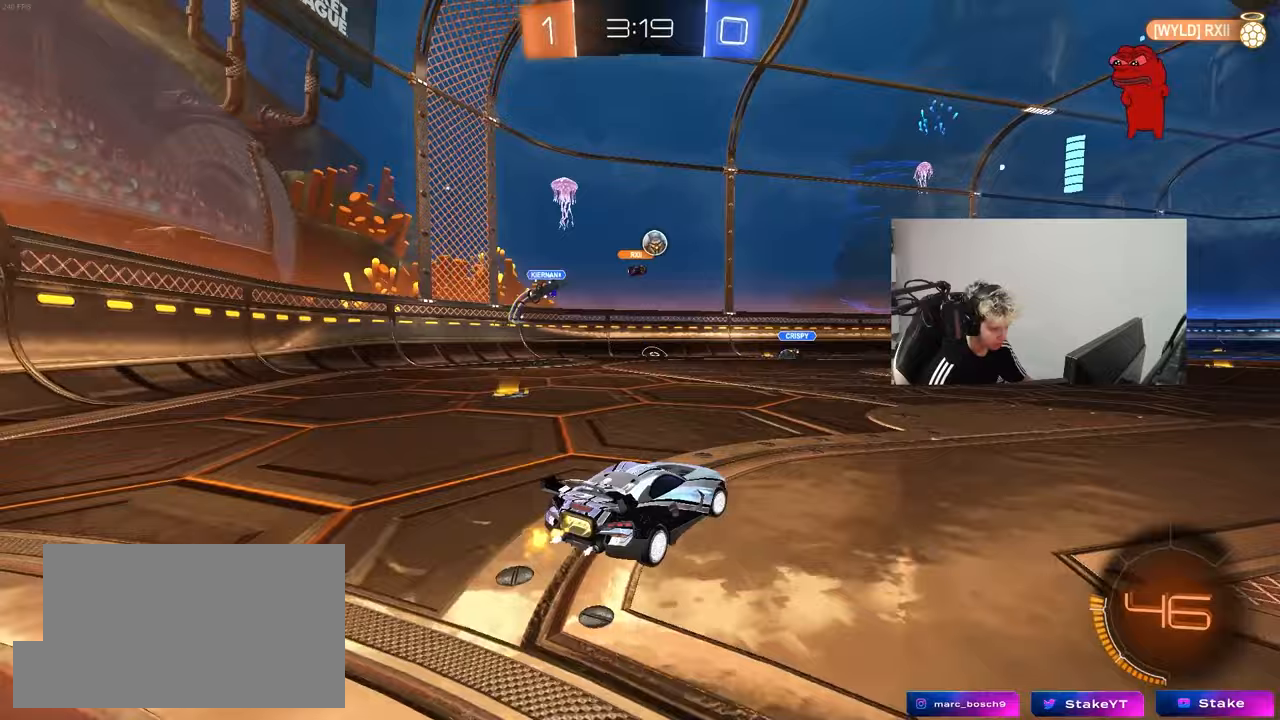
{"keys": ["w"], "mouse": ["right"], "mouse_move": "still", "events": [[333, "d", "up"], [433, "a", "down"], [483, "a", "up"], [483, "mouse_right", "down"]]}
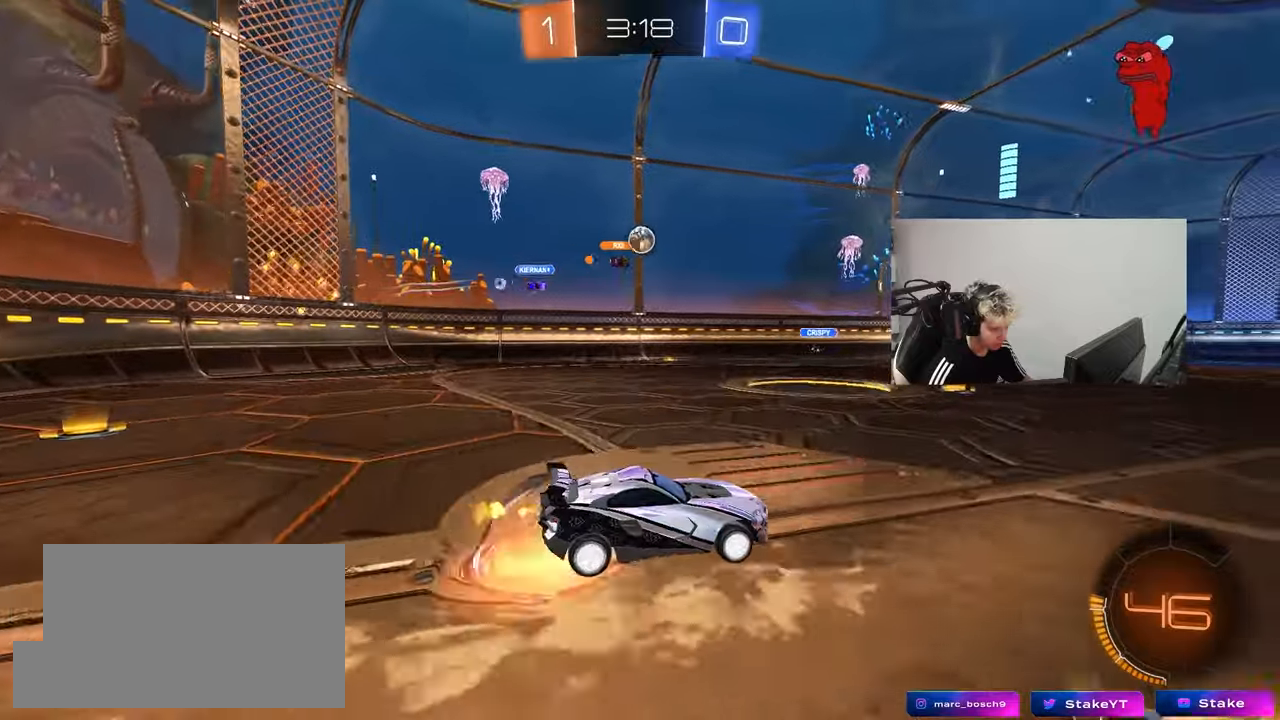
{"keys": ["a", "s"], "mouse": [], "mouse_move": "still", "events": [[33, "d", "down"], [33, "mouse_right", "up"], [117, "d", "up"], [117, "w", "up"], [300, "s", "down"], [400, "a", "down"]]}
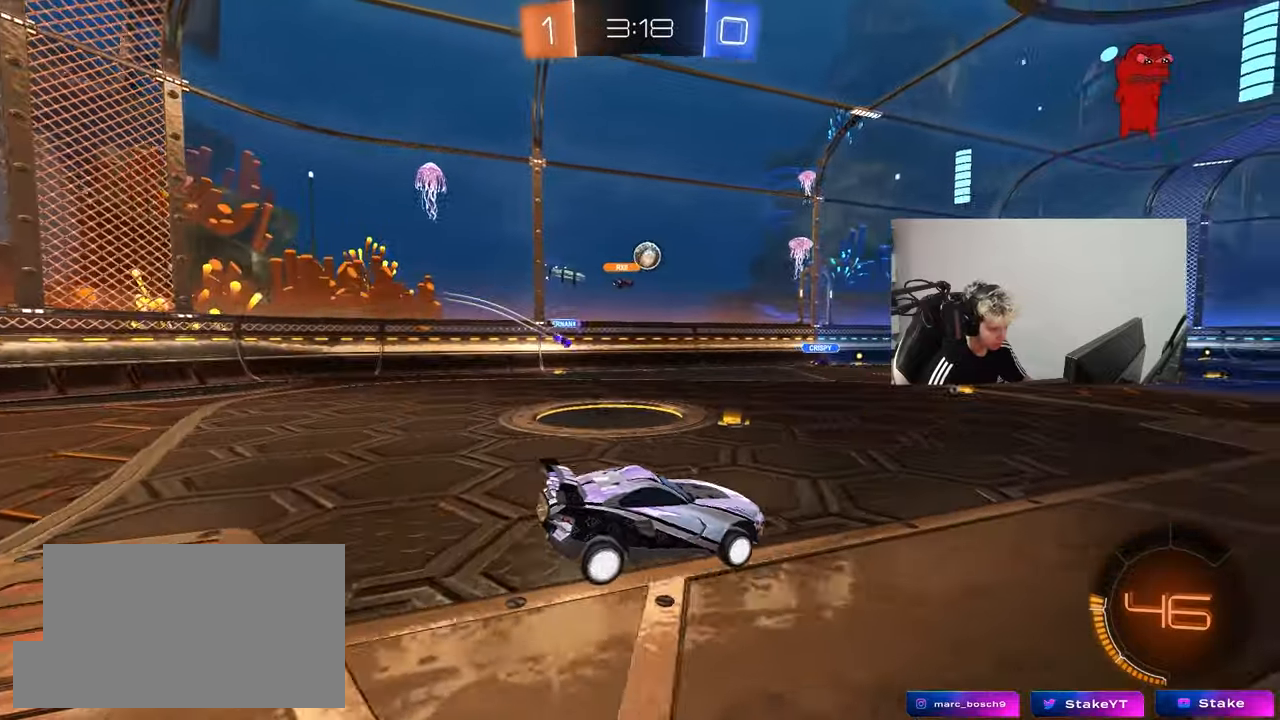
{"keys": ["w"], "mouse": [], "mouse_move": "still", "events": [[83, "a", "up"], [83, "d", "down"], [83, "s", "up"], [183, "d", "up"], [417, "w", "down"]]}
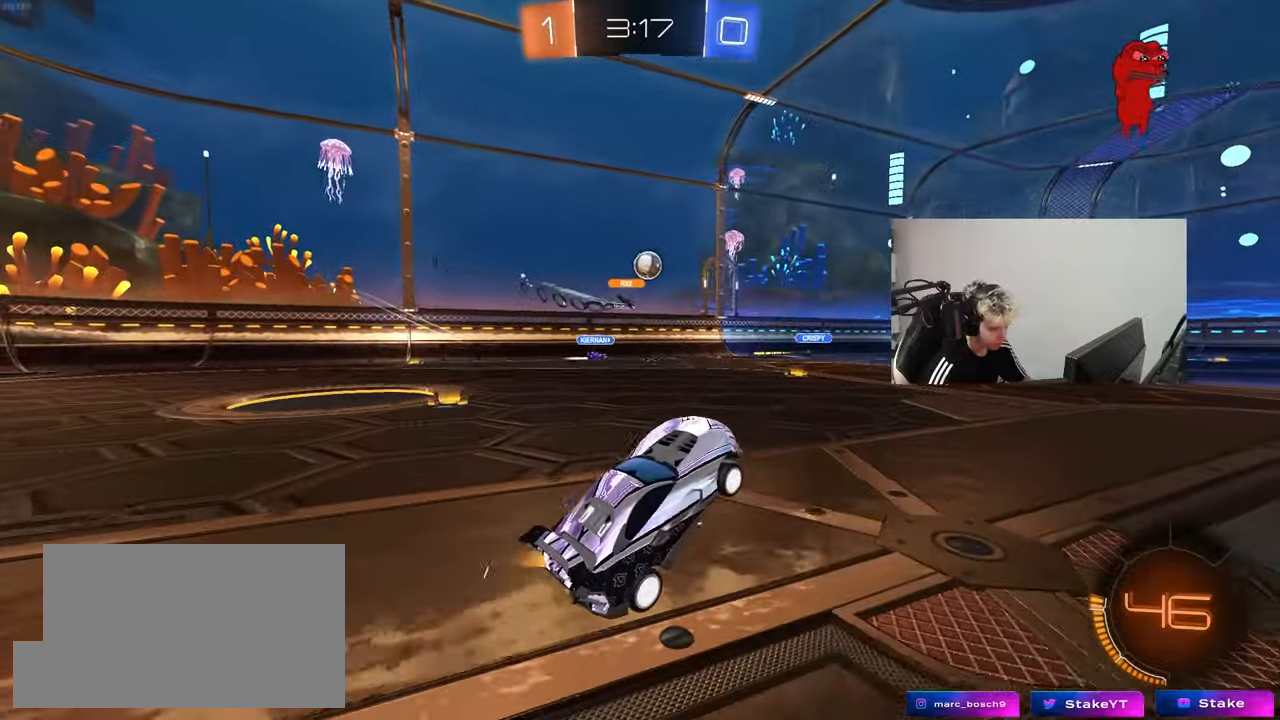
{"keys": ["w"], "mouse": [], "mouse_move": "still", "events": [[50, "mouse_right", "down"], [150, "a", "down"], [200, "mouse_right", "up"], [383, "a", "up"]]}
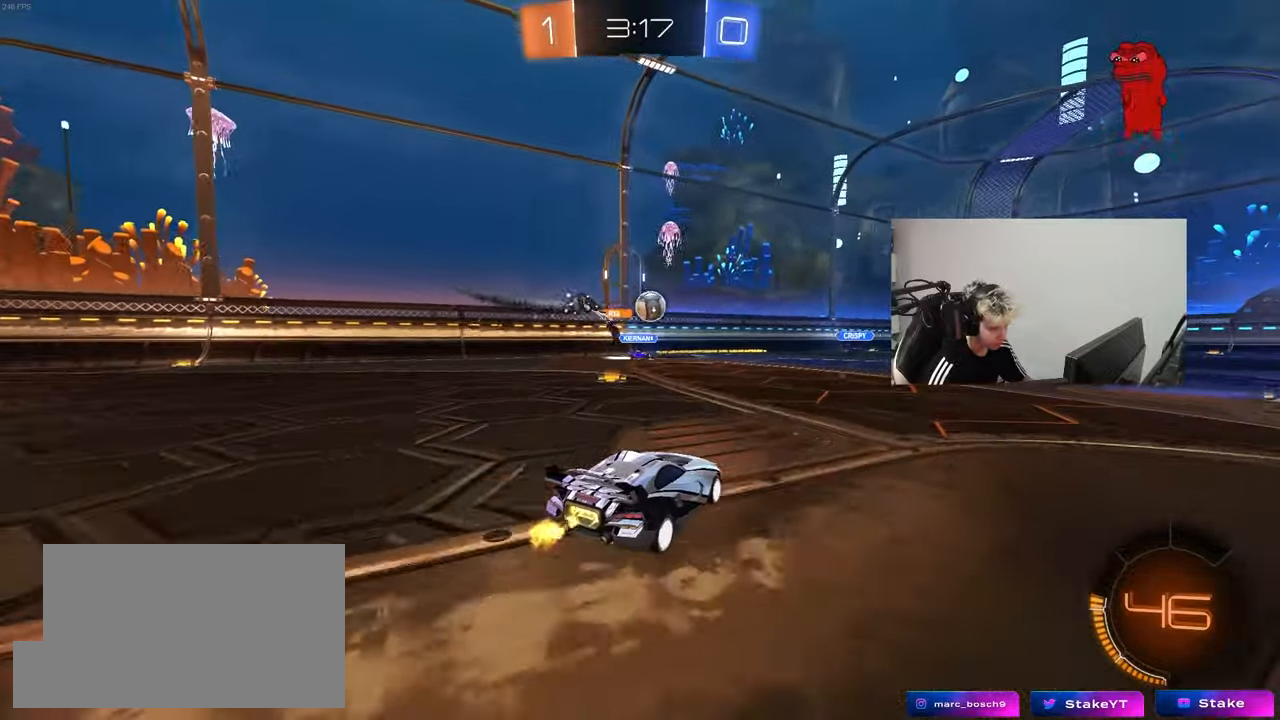
{"keys": ["a", "w"], "mouse": [], "mouse_move": "still", "events": [[217, "d", "down"], [300, "d", "up"], [450, "a", "down"]]}